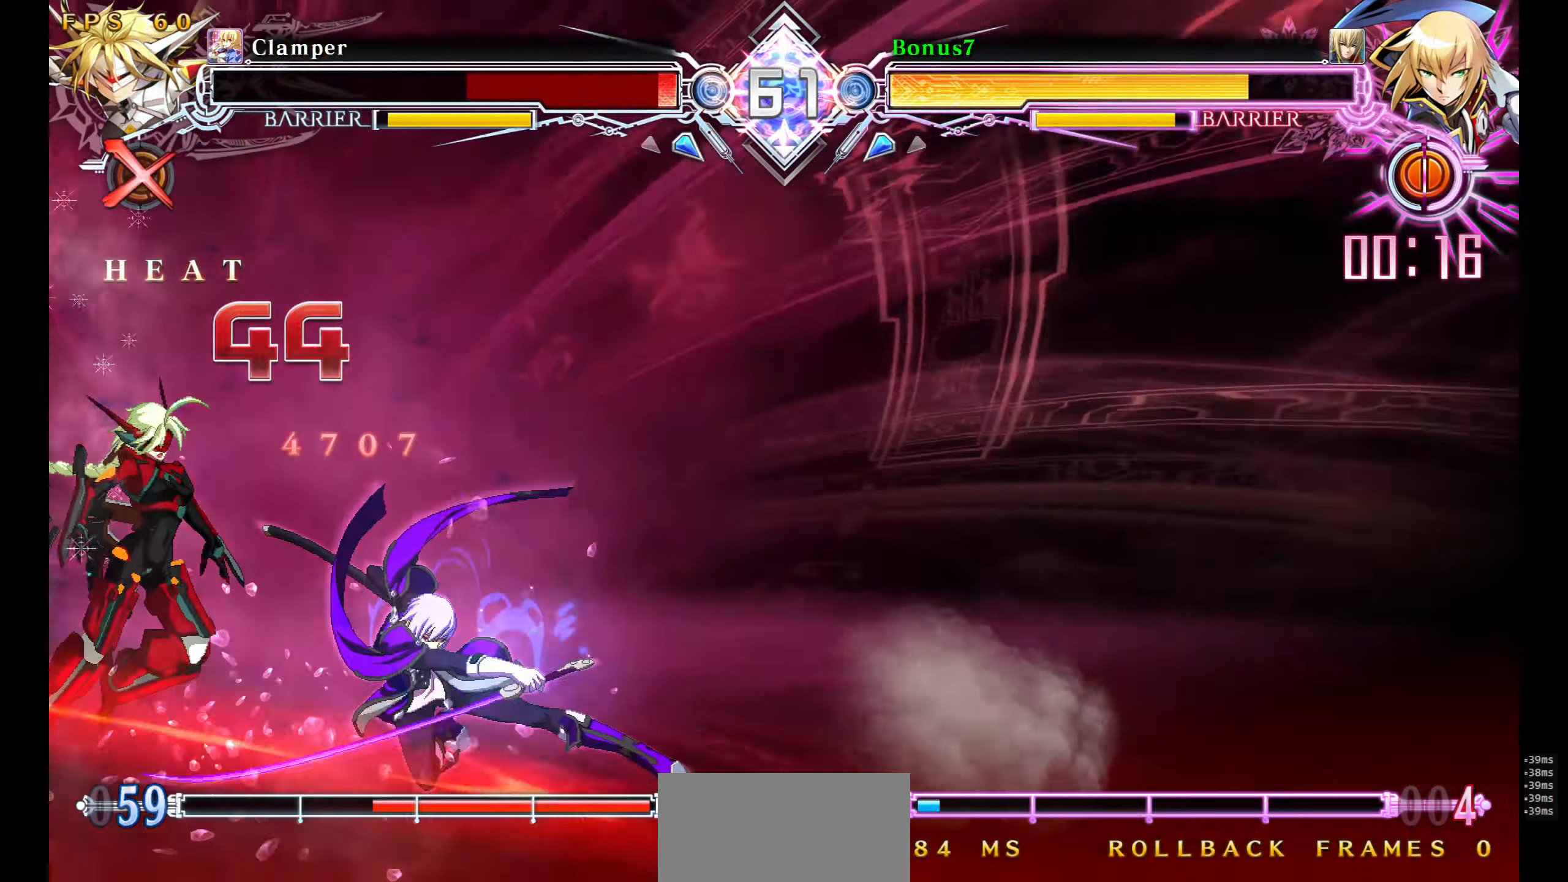
Gameplay with a controller (arcade stick); each line is a JSON object with the inputs held at the frame after it. "events" lists button and stick changes between this image and that frame as [ms after this image, input, new state], when the widget could be followed in between. Not read: L3 R3 SELECT START.
{"buttons": [], "events": [[33, "L1", "down"], [117, "L1", "up"]]}
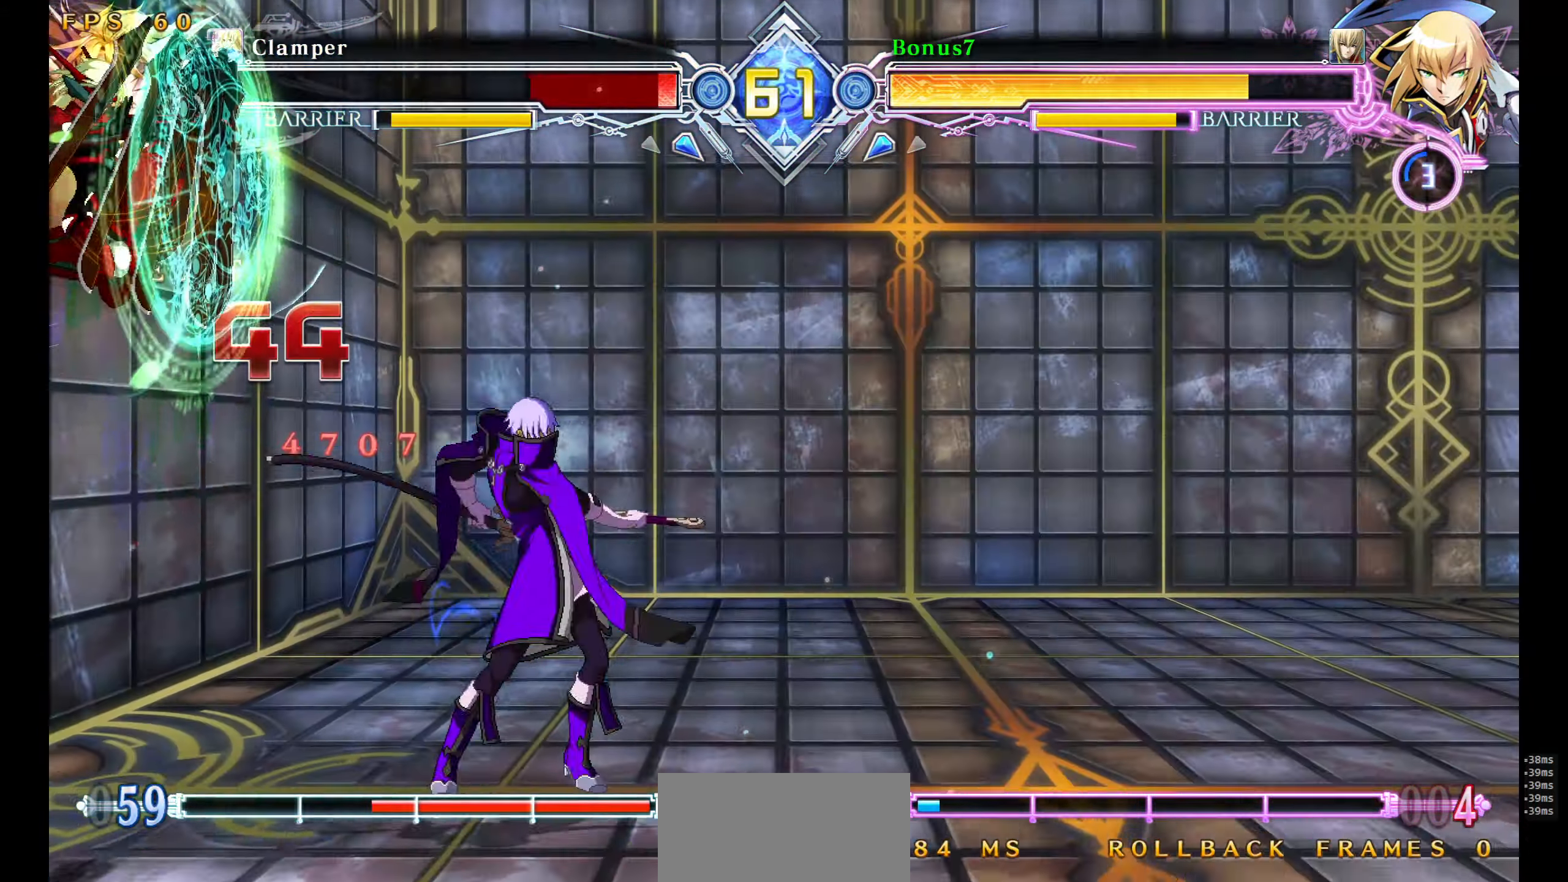
{"buttons": ["SQUARE", "TRIANGLE", "DPAD_DOWN", "DPAD_RIGHT"]}
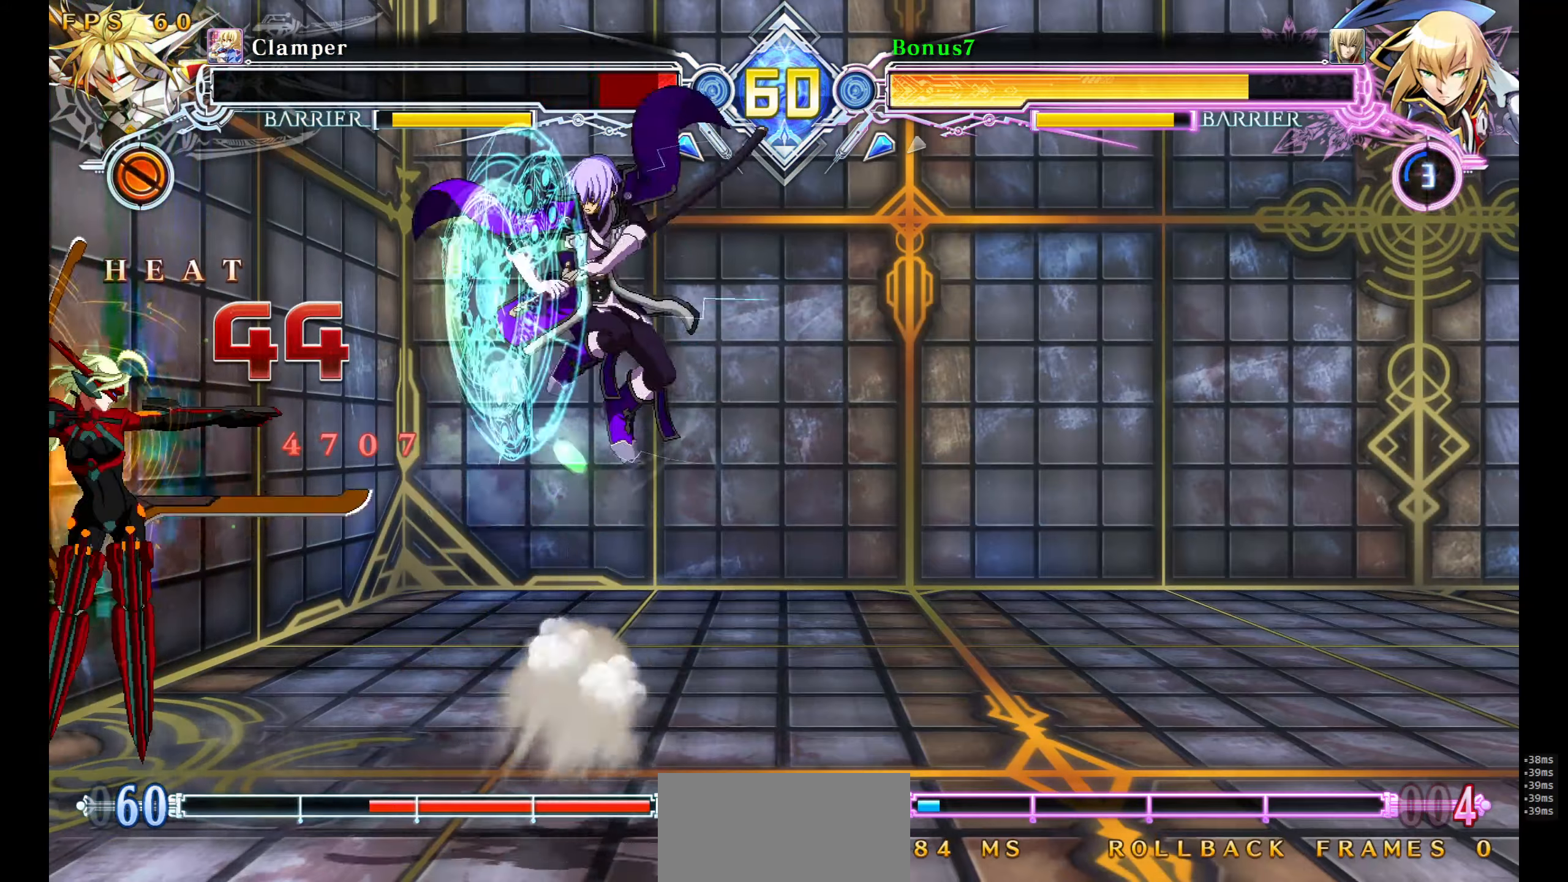
{"buttons": ["DPAD_DOWN", "DPAD_LEFT"], "events": [[250, "DPAD_RIGHT", "up"], [367, "DPAD_RIGHT", "down"], [434, "DPAD_RIGHT", "up"], [434, "SQUARE", "up"], [434, "TRIANGLE", "up"], [467, "DPAD_DOWN", "up"], [500, "DPAD_DOWN", "down"], [500, "DPAD_LEFT", "down"]]}
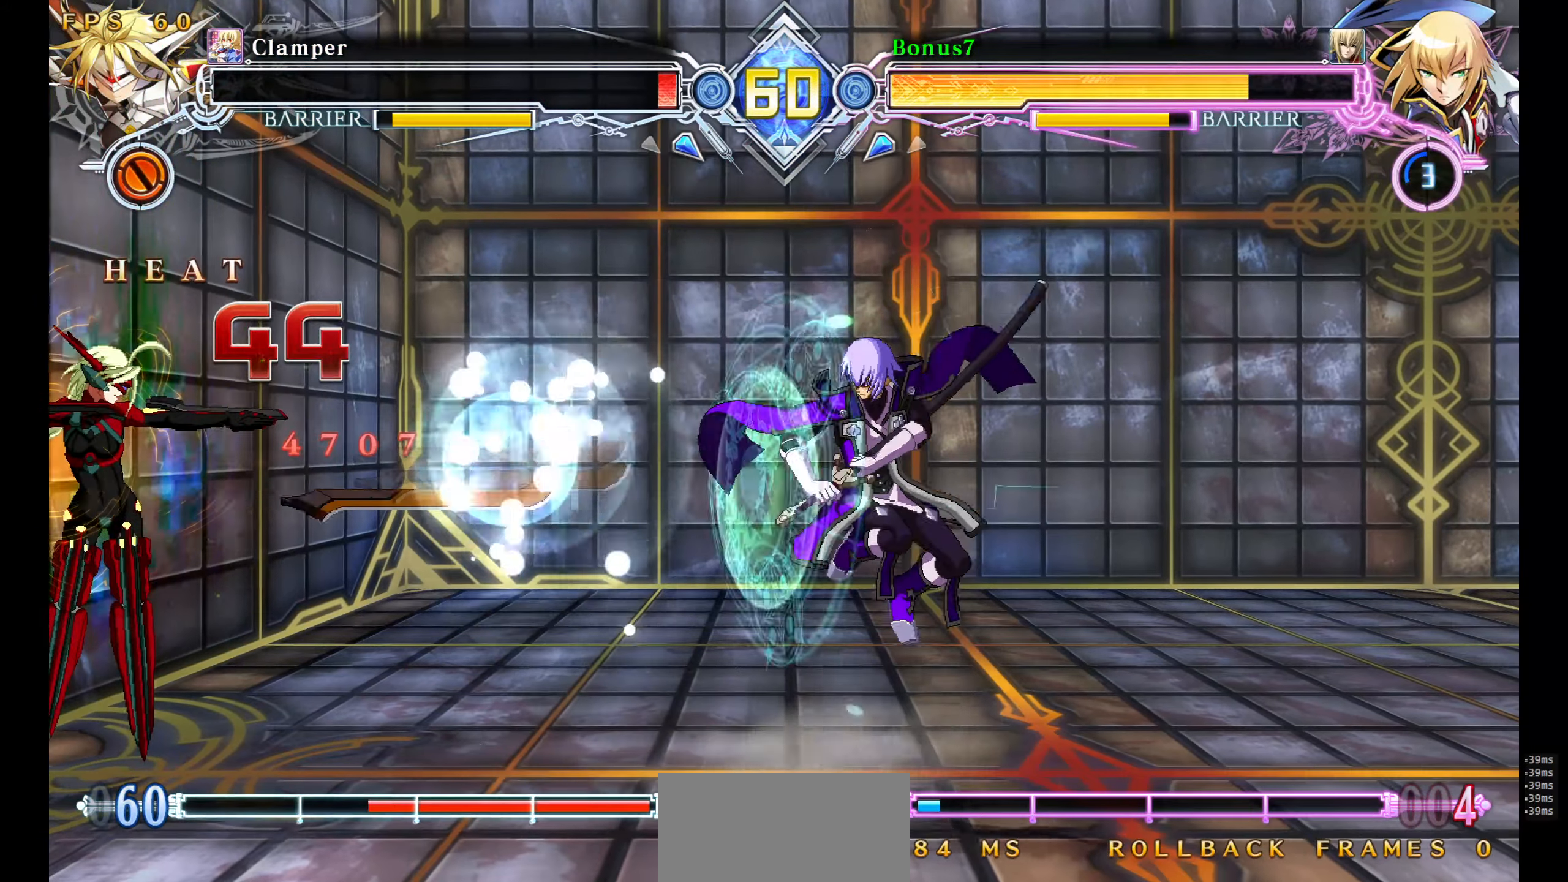
{"buttons": [], "events": [[67, "DPAD_DOWN", "up"], [67, "SQUARE", "down"], [84, "DPAD_LEFT", "up"], [167, "SQUARE", "up"]]}
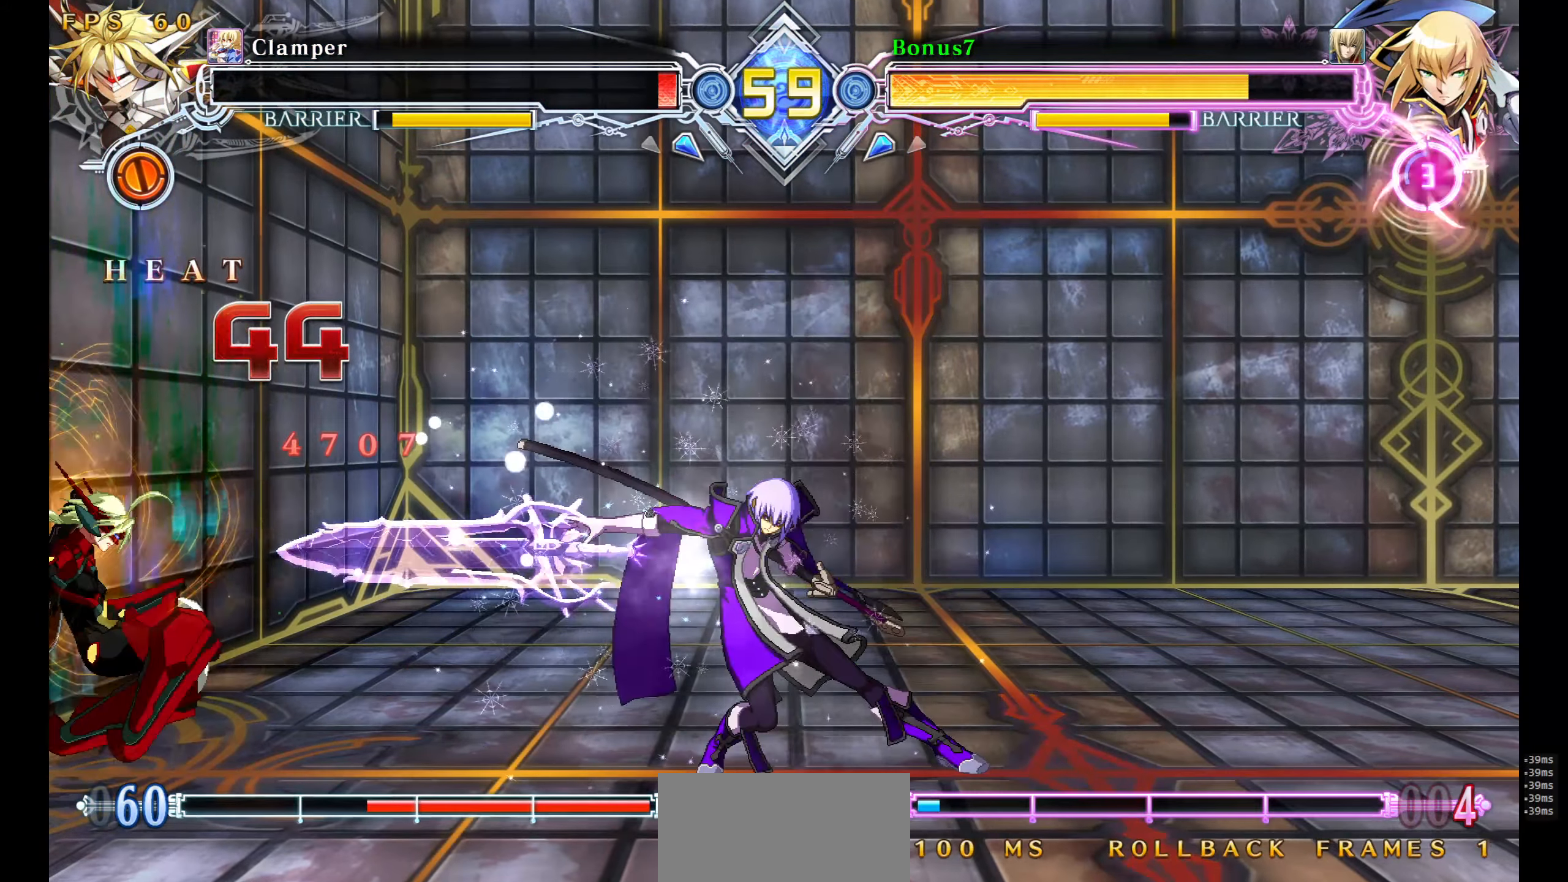
{"buttons": ["DPAD_UP"], "events": [[250, "DPAD_LEFT", "down"], [300, "DPAD_LEFT", "up"], [367, "DPAD_LEFT", "down"], [467, "DPAD_UP", "down"], [484, "DPAD_LEFT", "up"]]}
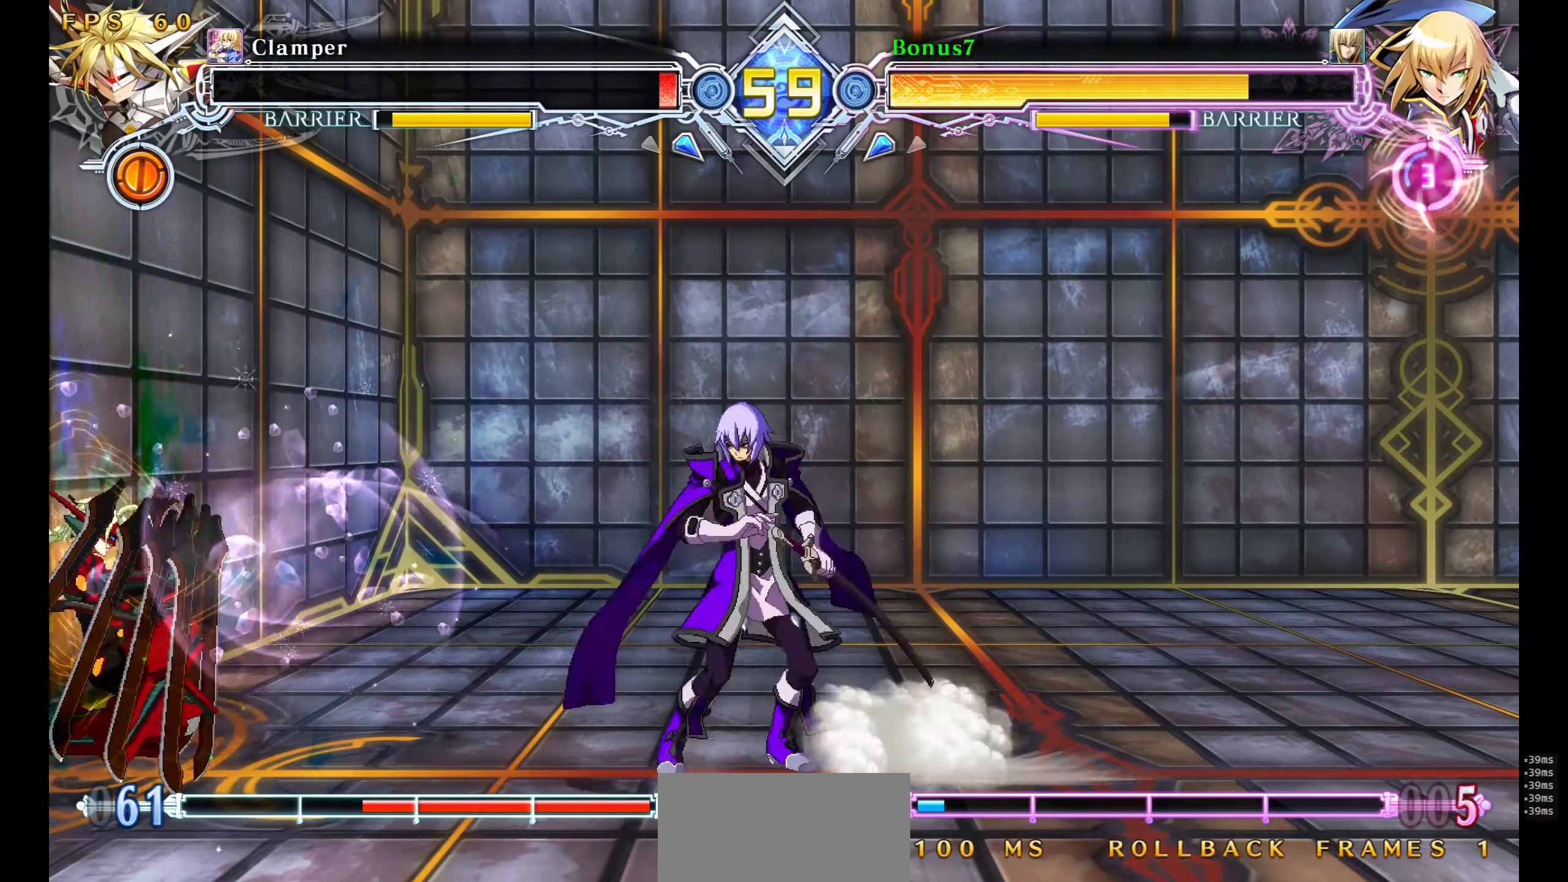
{"buttons": ["DPAD_DOWN", "DPAD_RIGHT"], "events": [[17, "DPAD_RIGHT", "down"], [100, "DPAD_UP", "up"], [100, "SQUARE", "down"], [200, "SQUARE", "up"], [367, "DPAD_DOWN", "down"], [417, "SQUARE", "down"], [500, "SQUARE", "up"]]}
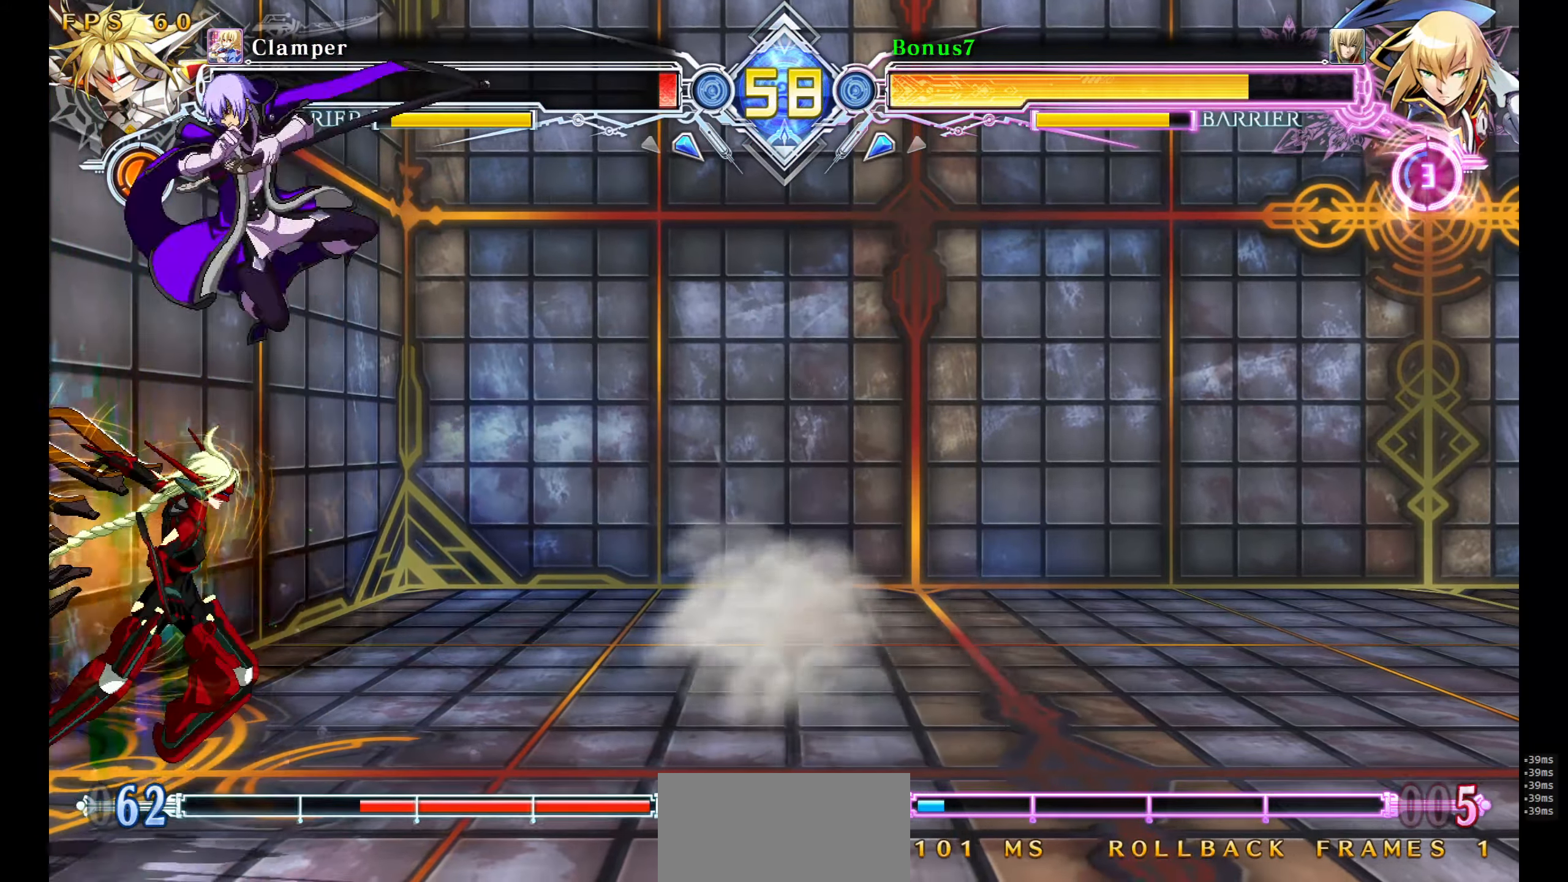
{"buttons": ["SQUARE", "TRIANGLE", "DPAD_RIGHT"], "events": [[217, "SQUARE", "down"], [334, "SQUARE", "up"], [384, "DPAD_DOWN", "up"], [384, "SQUARE", "down"], [384, "TRIANGLE", "down"]]}
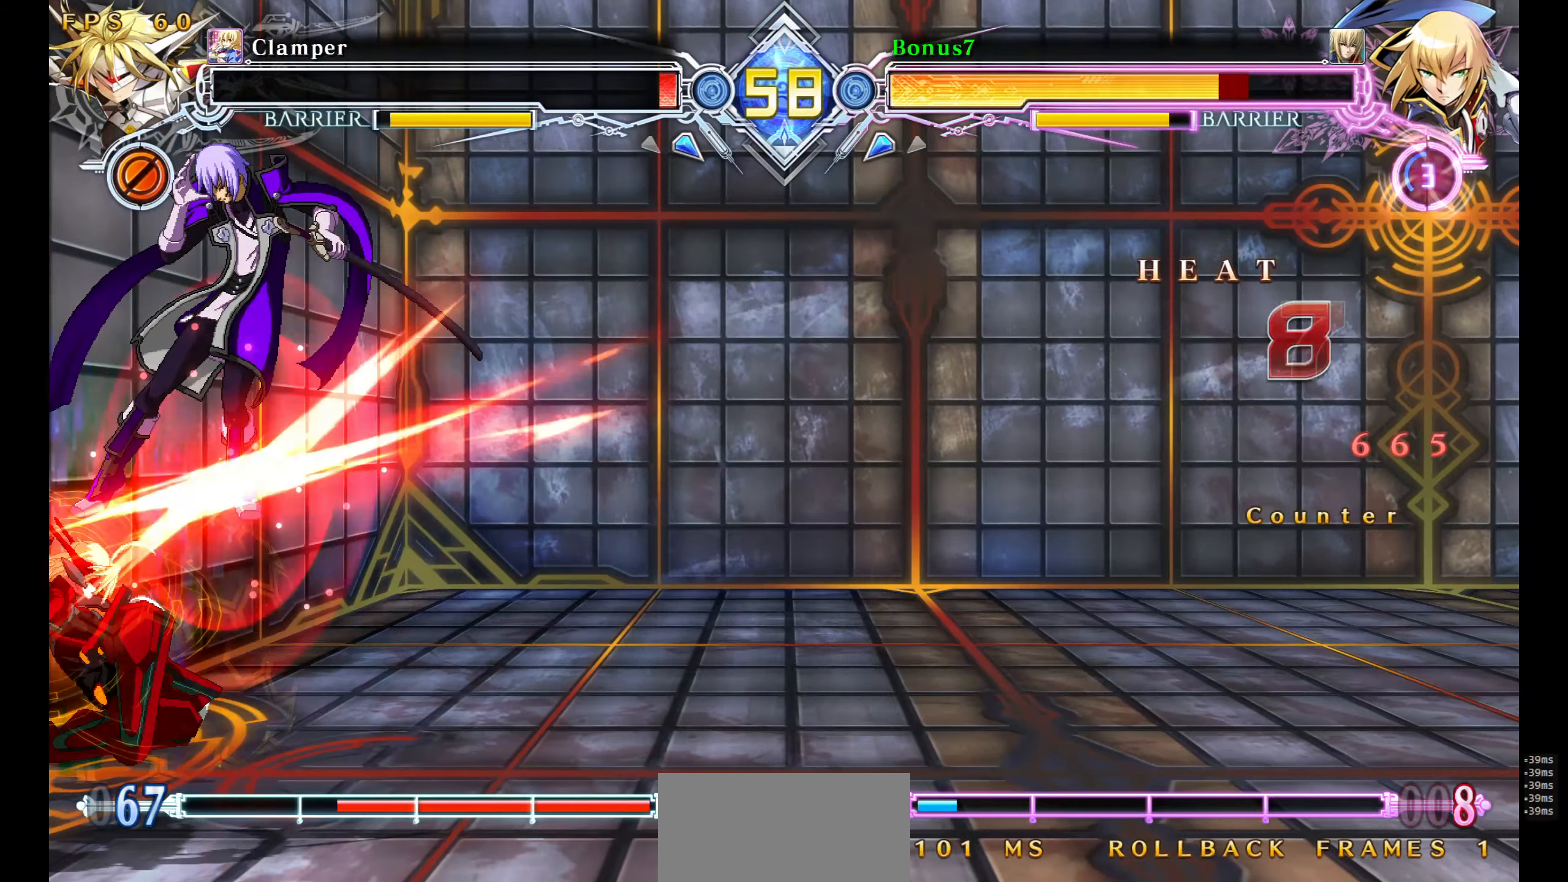
{"buttons": ["SQUARE", "TRIANGLE", "DPAD_RIGHT"], "events": []}
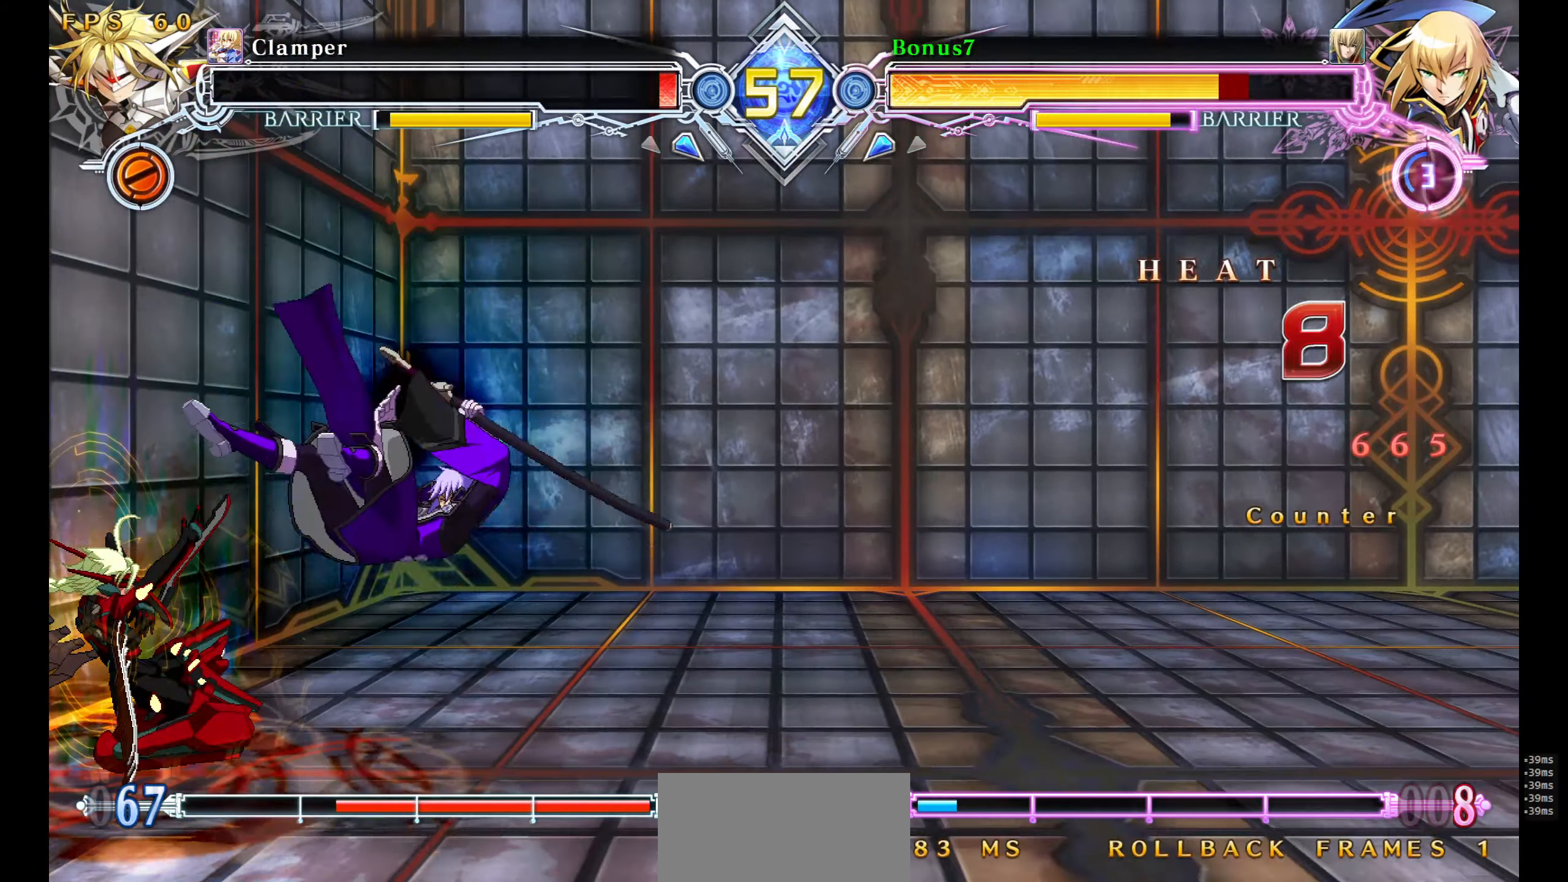
{"buttons": [], "events": [[267, "DPAD_RIGHT", "up"], [367, "SQUARE", "up"], [367, "TRIANGLE", "up"]]}
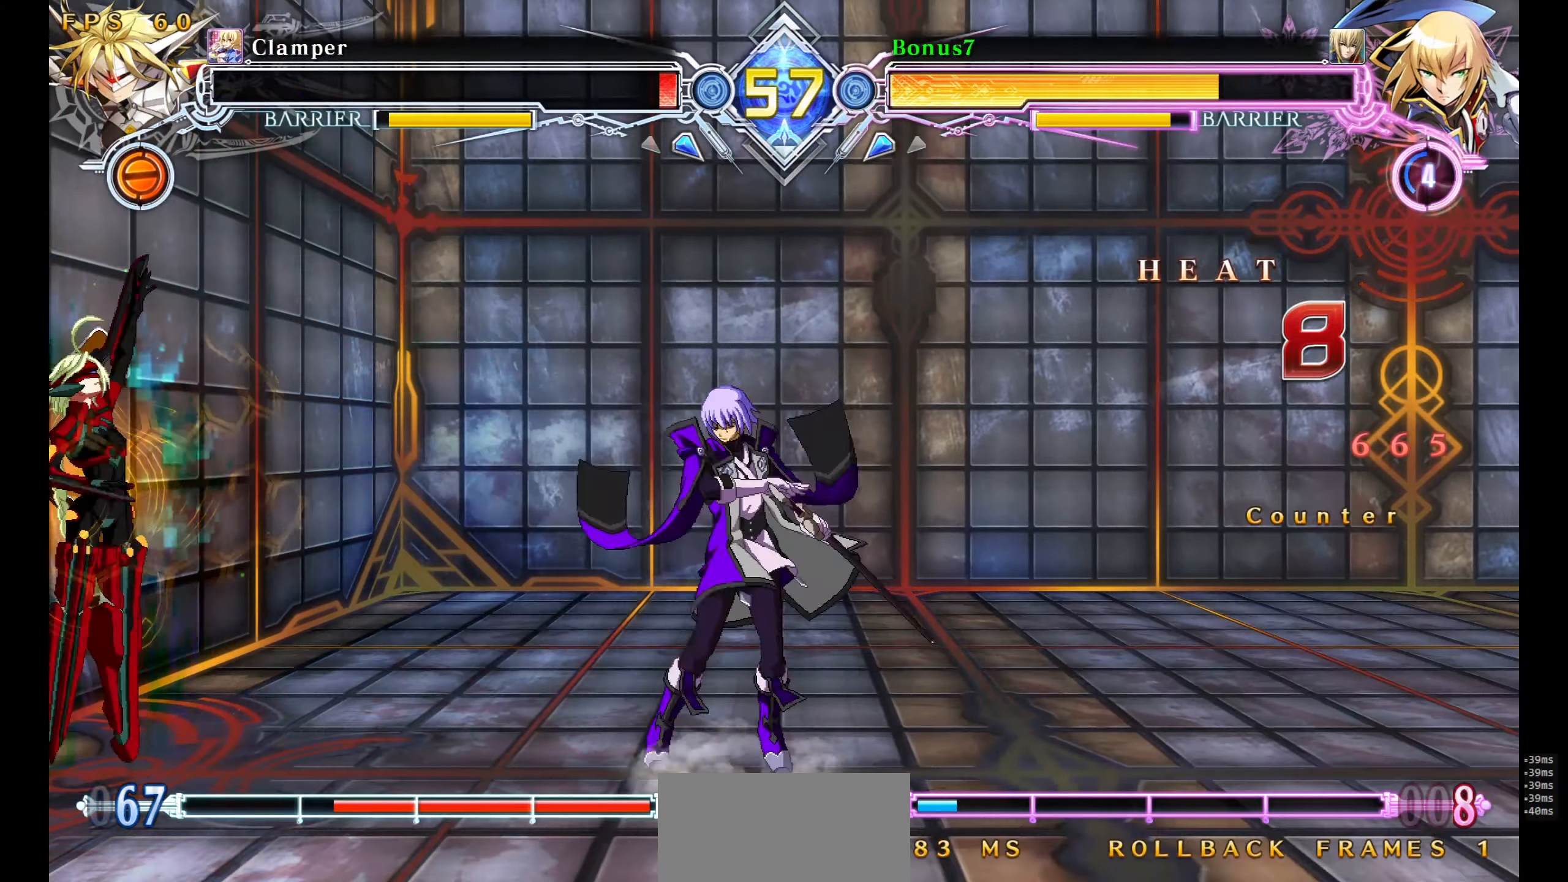
{"buttons": ["DPAD_RIGHT"], "events": [[50, "DPAD_RIGHT", "down"], [50, "DPAD_UP", "down"], [167, "DPAD_UP", "up"], [217, "SQUARE", "down"], [350, "SQUARE", "up"]]}
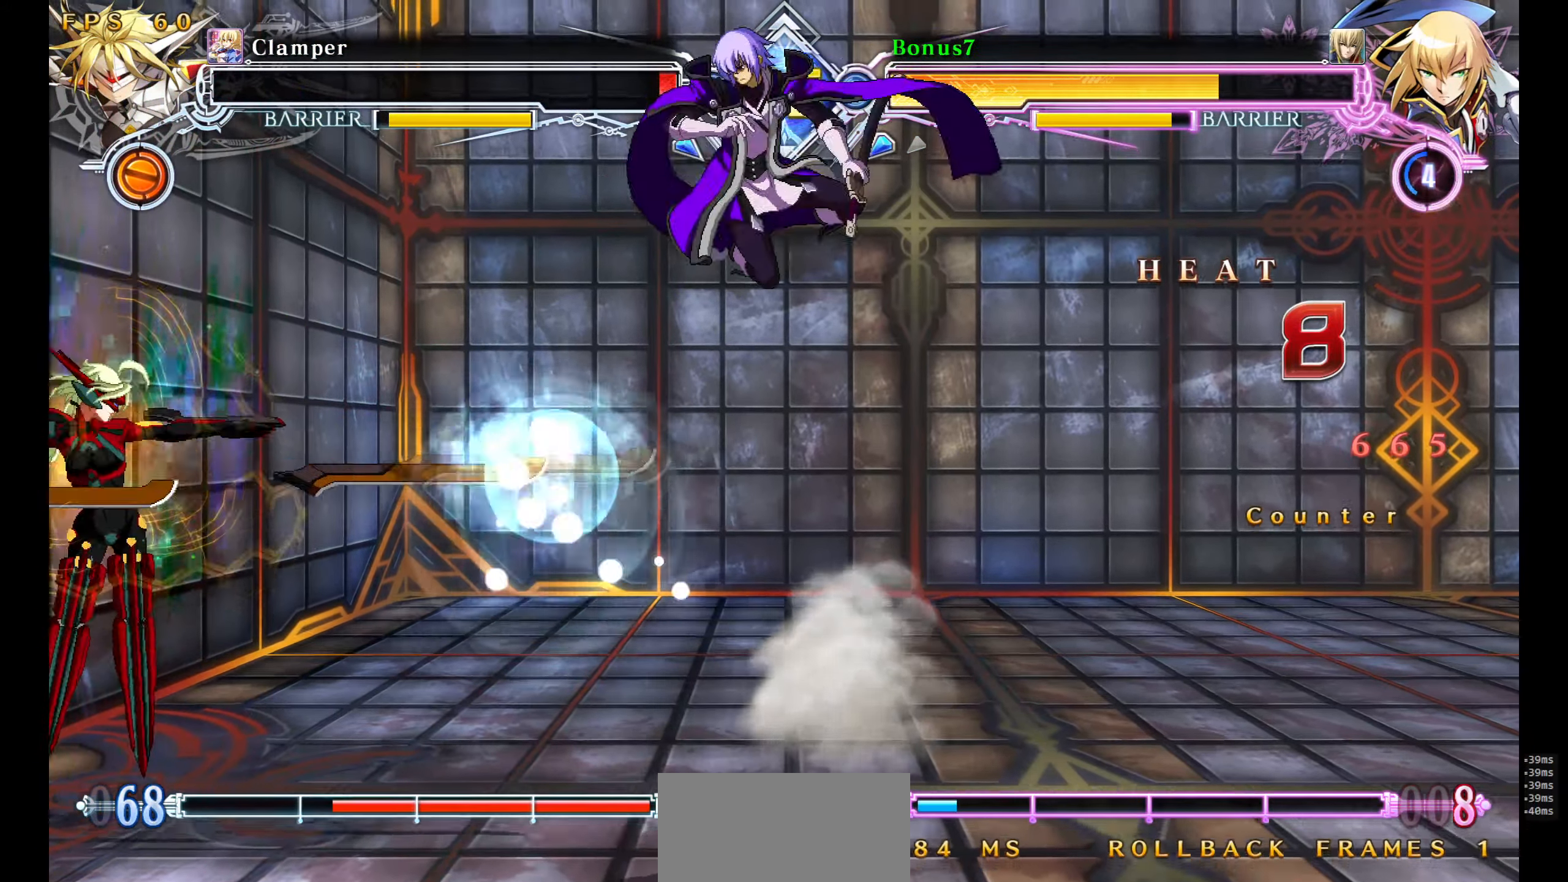
{"buttons": ["DPAD_RIGHT"], "events": [[17, "DPAD_RIGHT", "up"], [67, "DPAD_DOWN", "down"], [100, "DPAD_LEFT", "down"], [150, "DPAD_DOWN", "up"], [217, "DPAD_LEFT", "up"], [217, "DPAD_RIGHT", "down"], [217, "SQUARE", "down"], [284, "SQUARE", "up"]]}
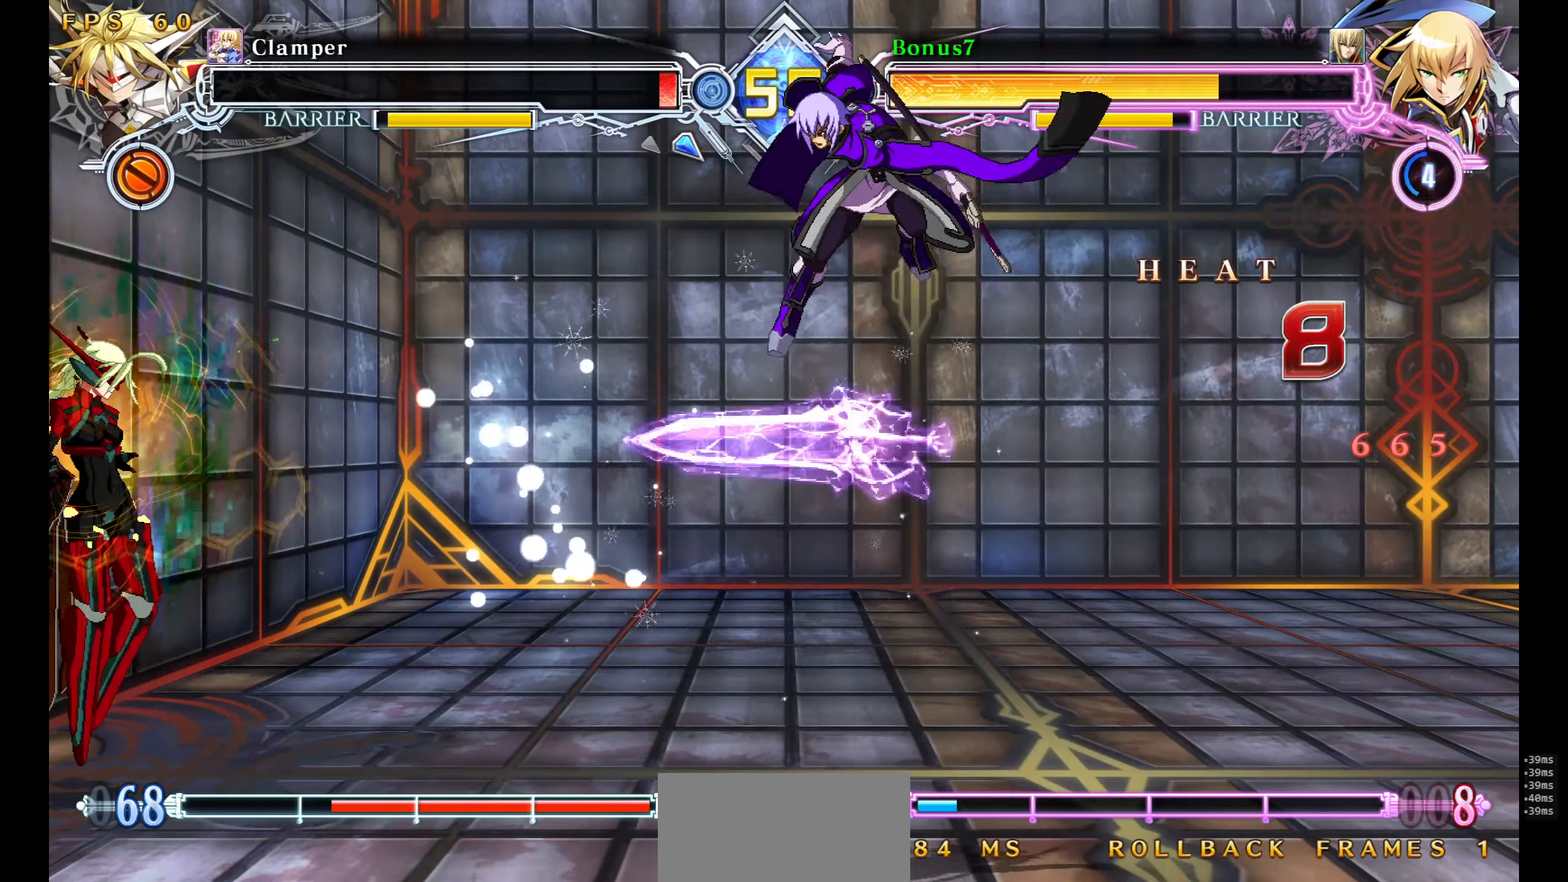
{"buttons": ["DPAD_RIGHT"], "events": [[100, "DPAD_RIGHT", "up"], [416, "DPAD_RIGHT", "down"]]}
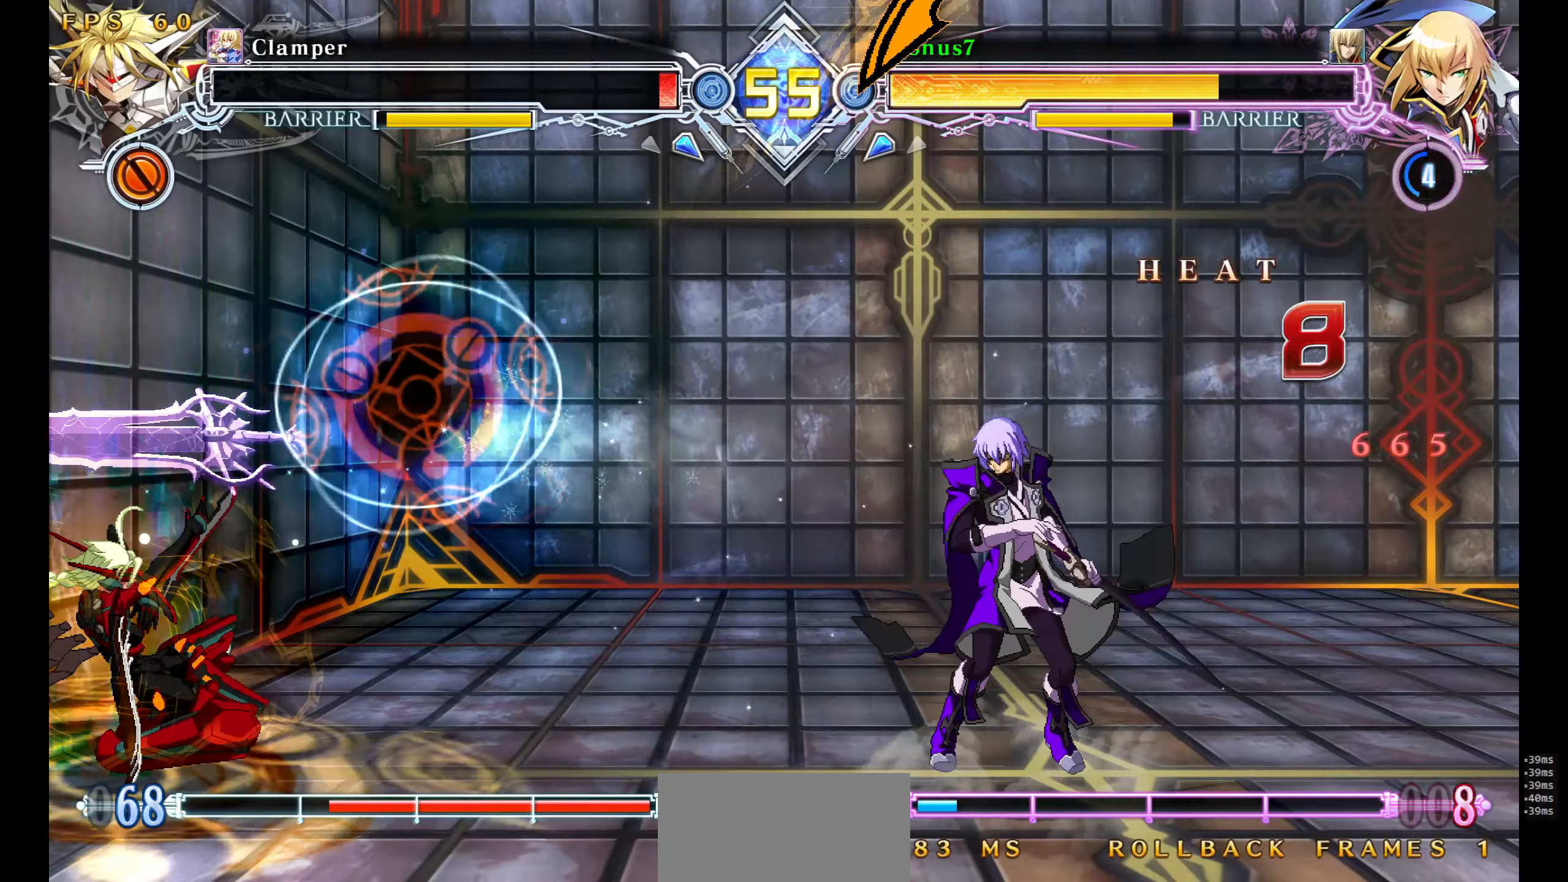
{"buttons": [], "events": [[50, "DPAD_RIGHT", "up"], [66, "DPAD_DOWN", "down"], [100, "DPAD_LEFT", "down"], [133, "DPAD_DOWN", "up"], [166, "DPAD_LEFT", "up"], [183, "SQUARE", "down"], [350, "SQUARE", "up"]]}
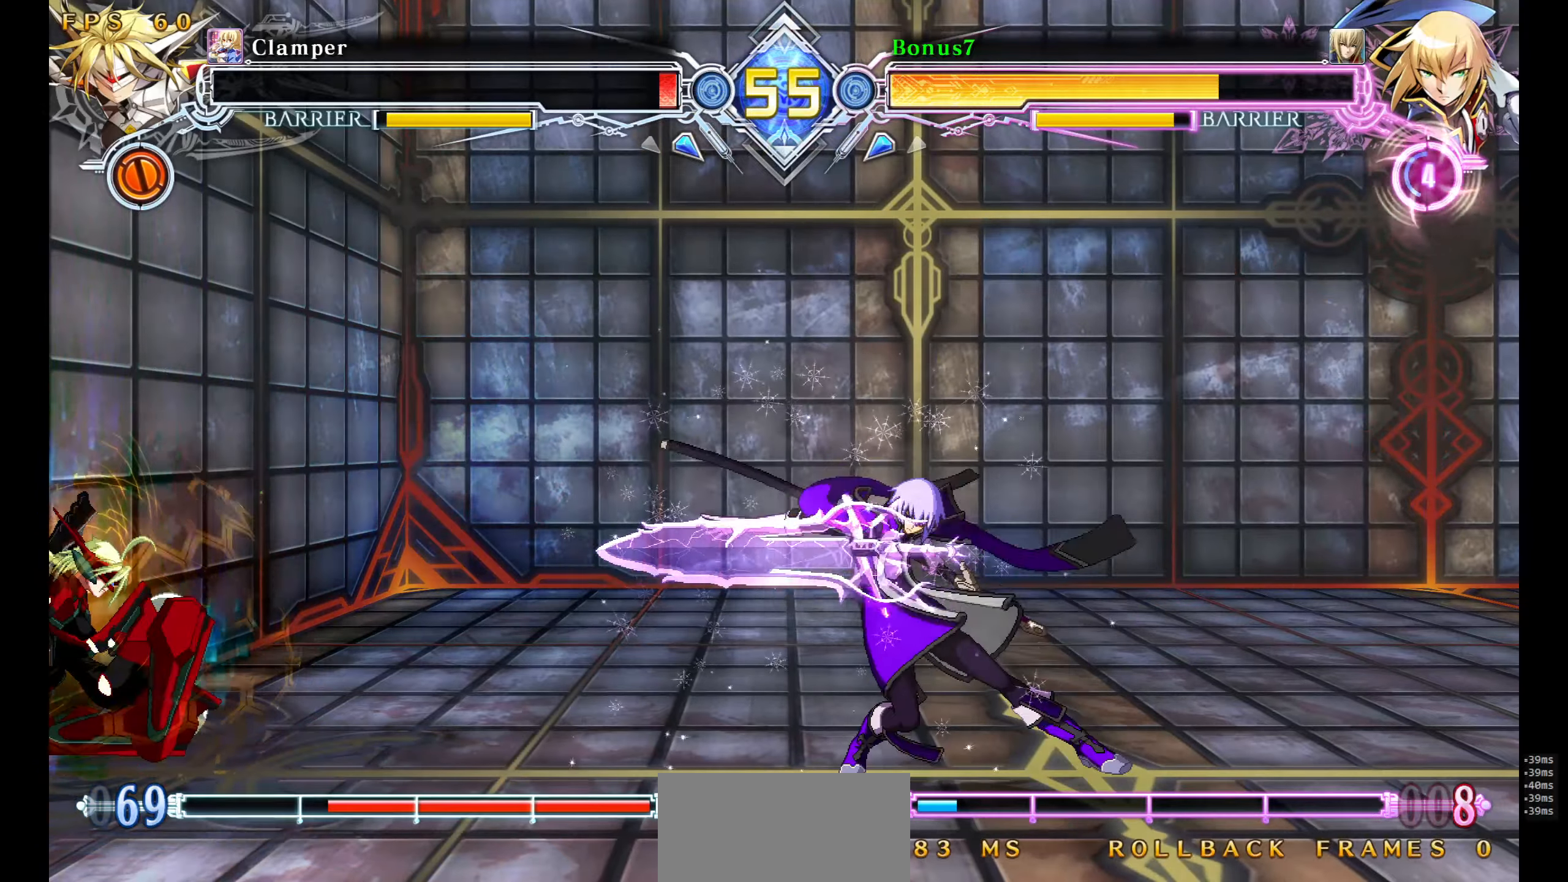
{"buttons": ["DPAD_DOWN", "DPAD_LEFT"], "events": [[400, "DPAD_DOWN", "down"], [466, "DPAD_LEFT", "down"]]}
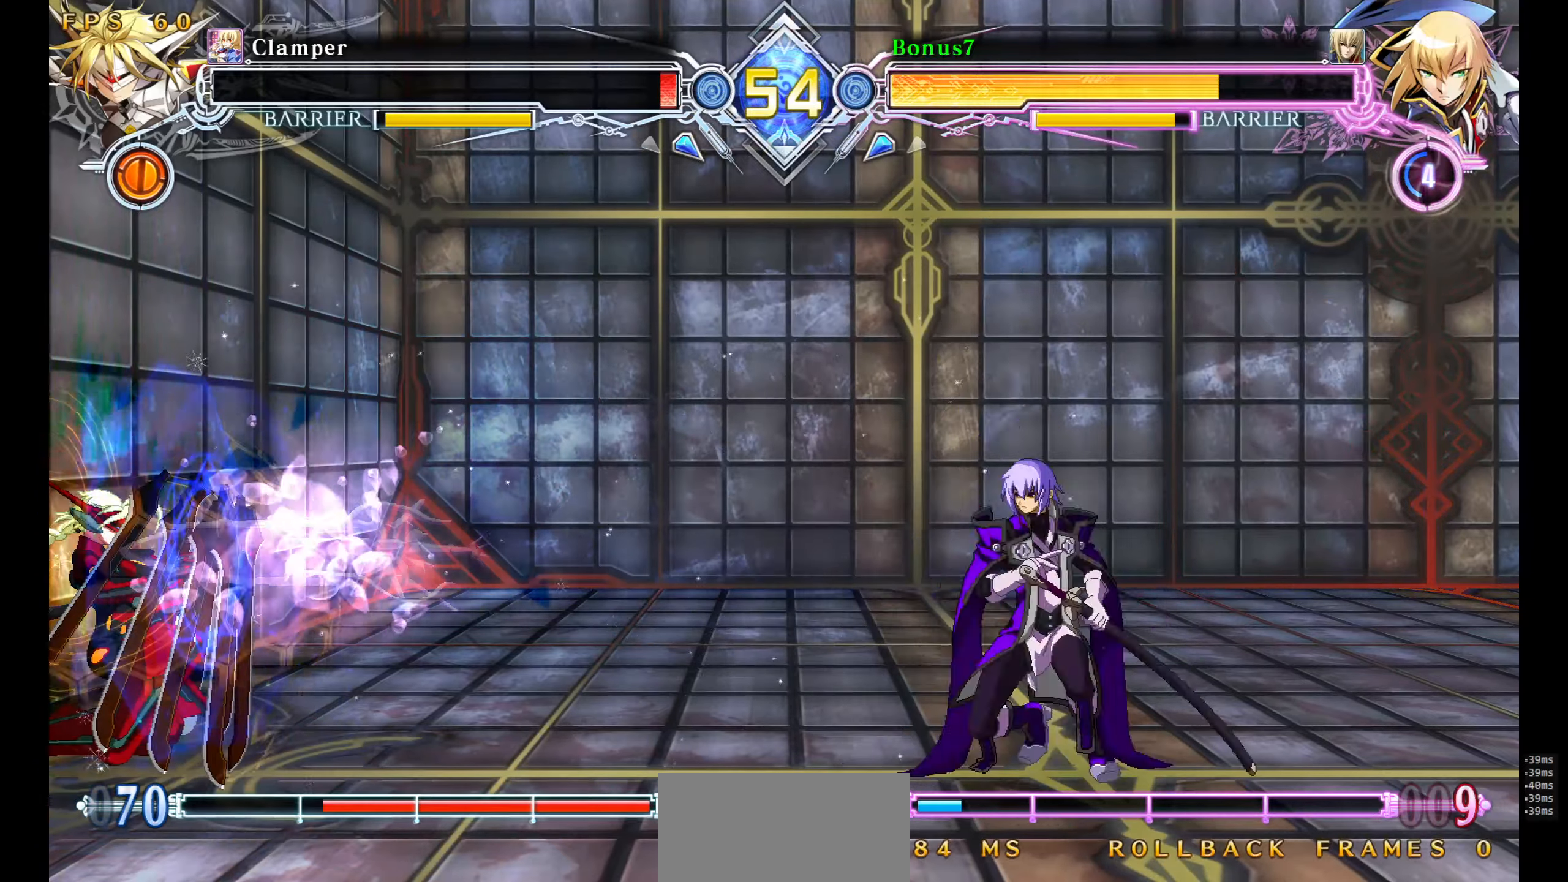
{"buttons": [], "events": [[16, "DPAD_DOWN", "up"], [33, "SQUARE", "down"], [50, "DPAD_LEFT", "up"], [150, "SQUARE", "up"]]}
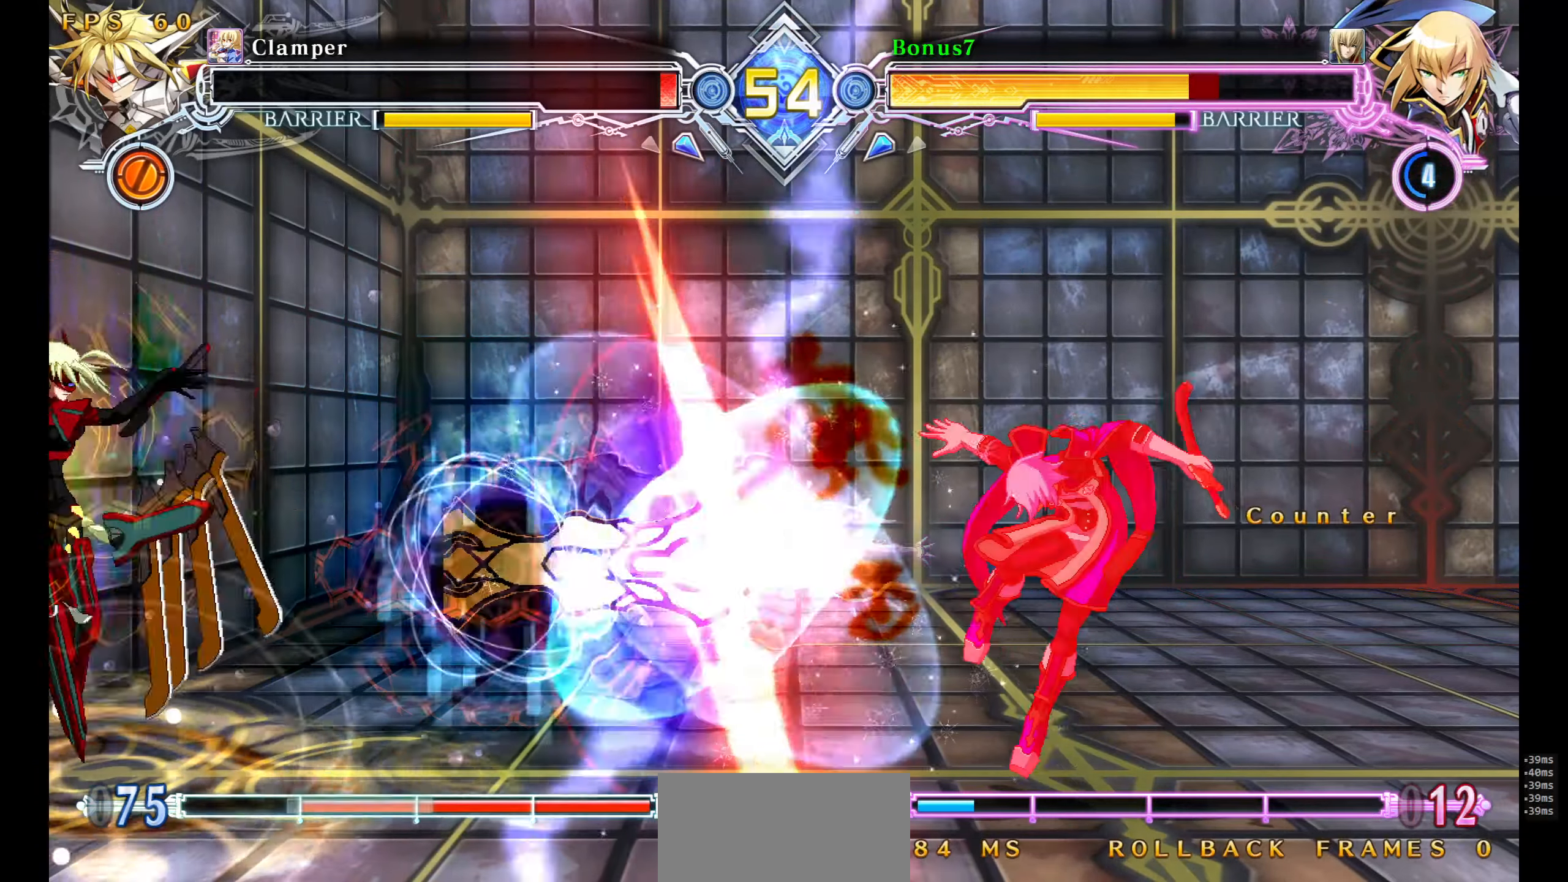
{"buttons": ["DPAD_RIGHT"], "events": [[150, "DPAD_RIGHT", "down"]]}
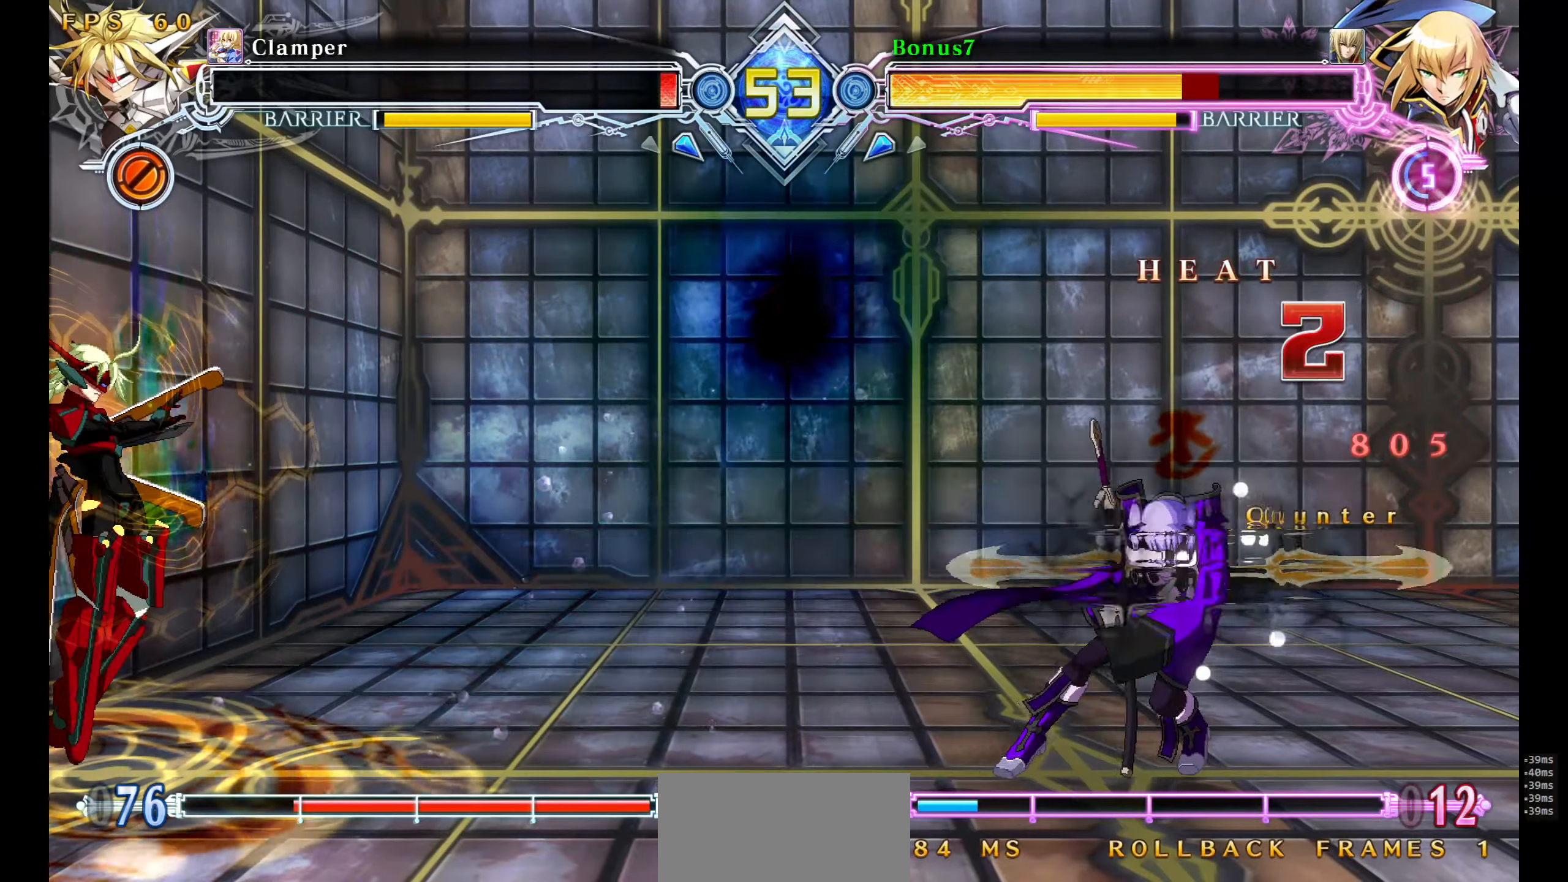
{"buttons": ["SQUARE", "TRIANGLE", "DPAD_RIGHT"], "events": [[33, "SQUARE", "down"], [50, "TRIANGLE", "down"]]}
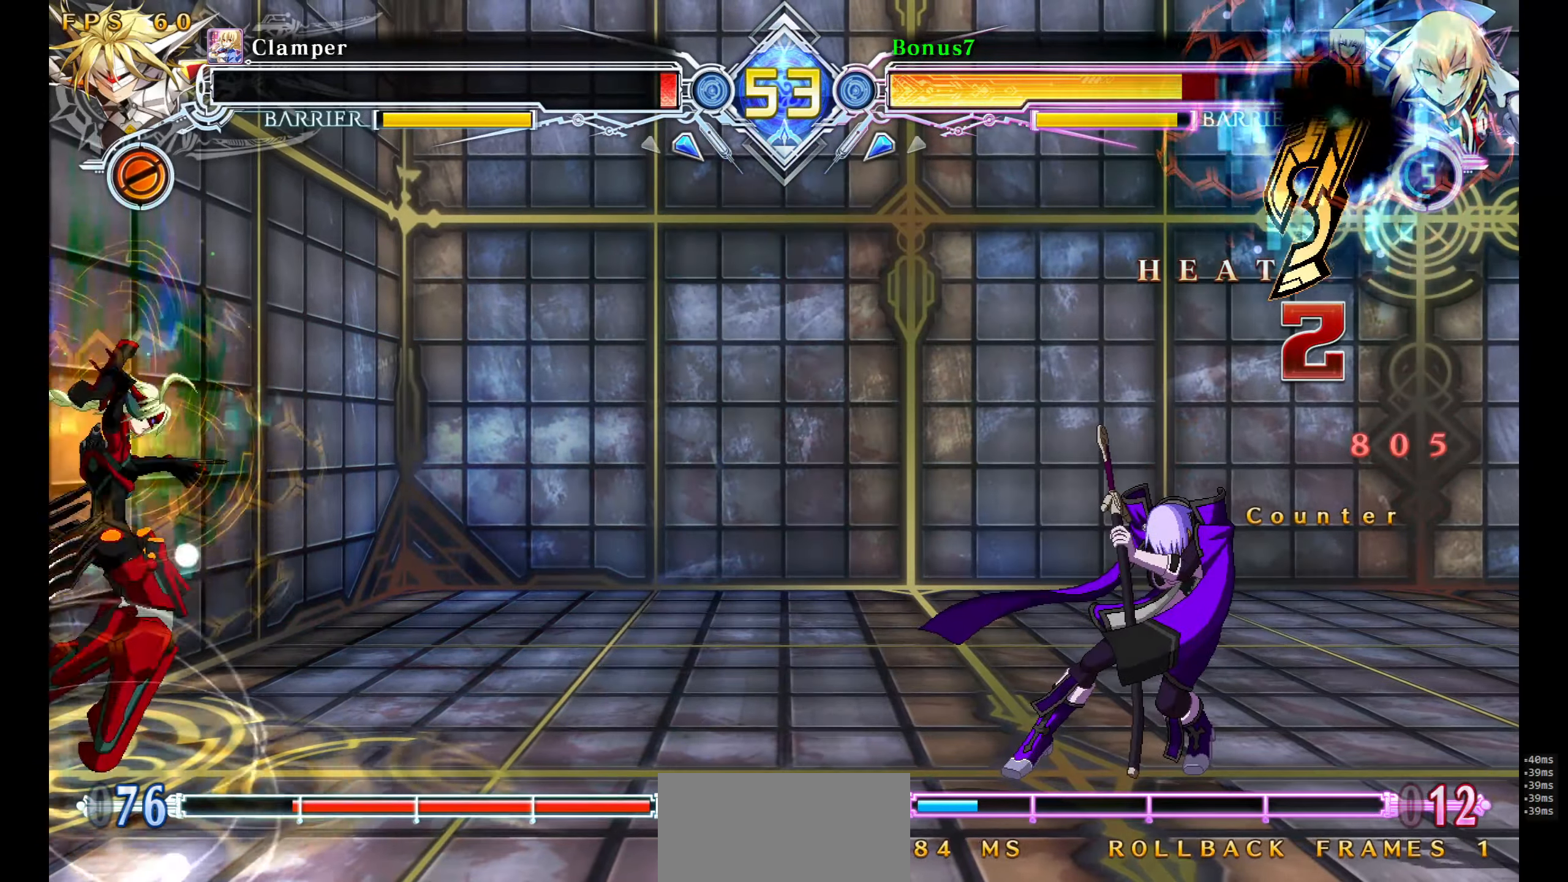
{"buttons": ["SQUARE", "TRIANGLE", "DPAD_RIGHT"], "events": []}
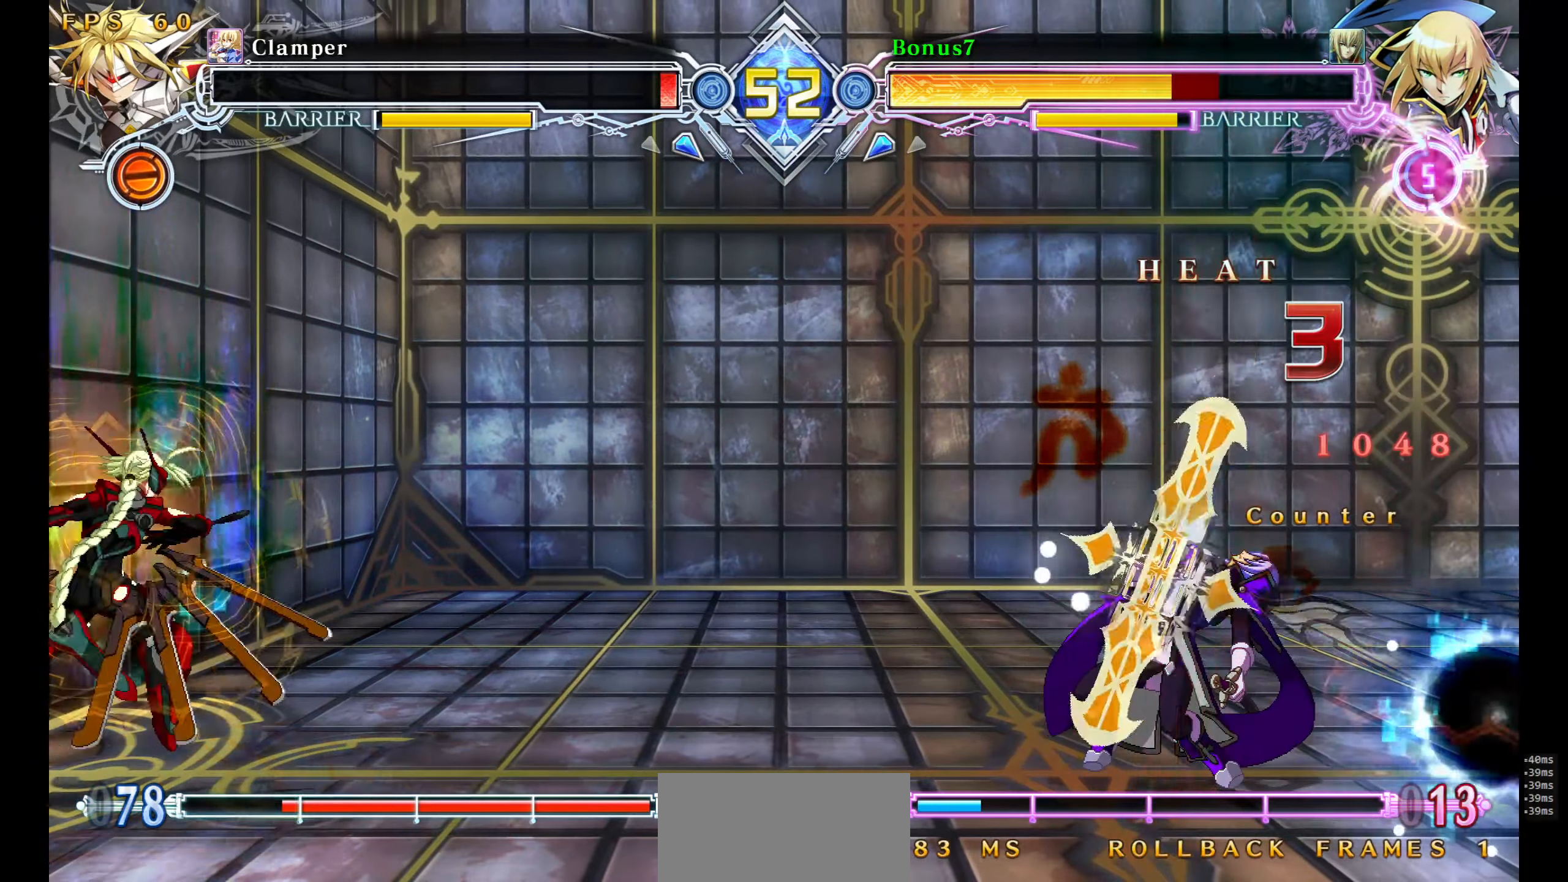
{"buttons": ["SQUARE", "TRIANGLE", "DPAD_DOWN", "DPAD_RIGHT"], "events": [[183, "DPAD_DOWN", "down"]]}
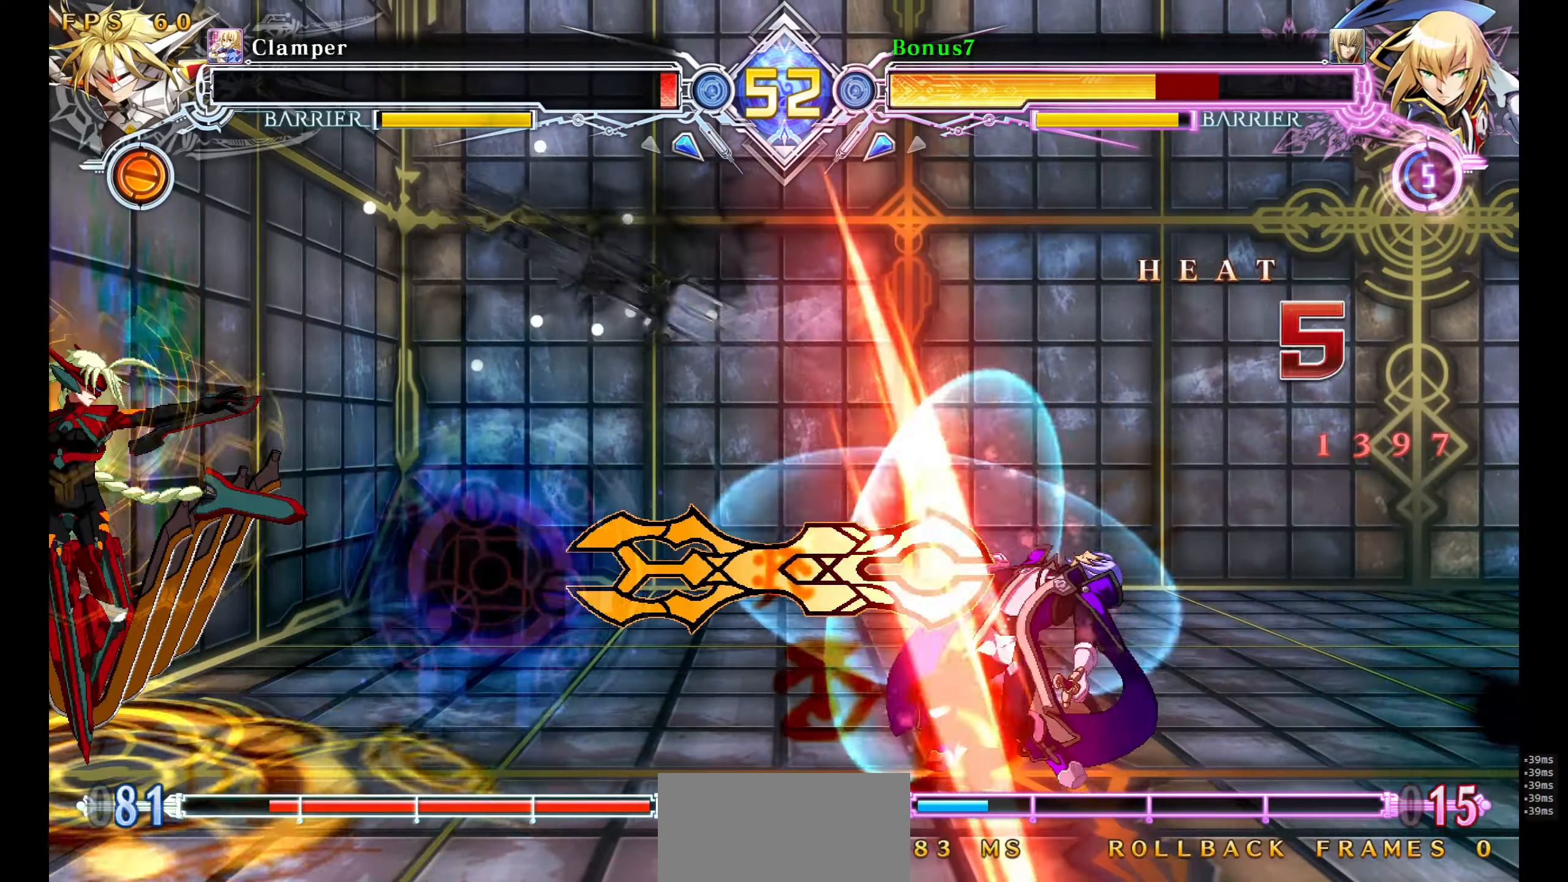
{"buttons": ["SQUARE", "TRIANGLE", "DPAD_DOWN", "DPAD_RIGHT"], "events": []}
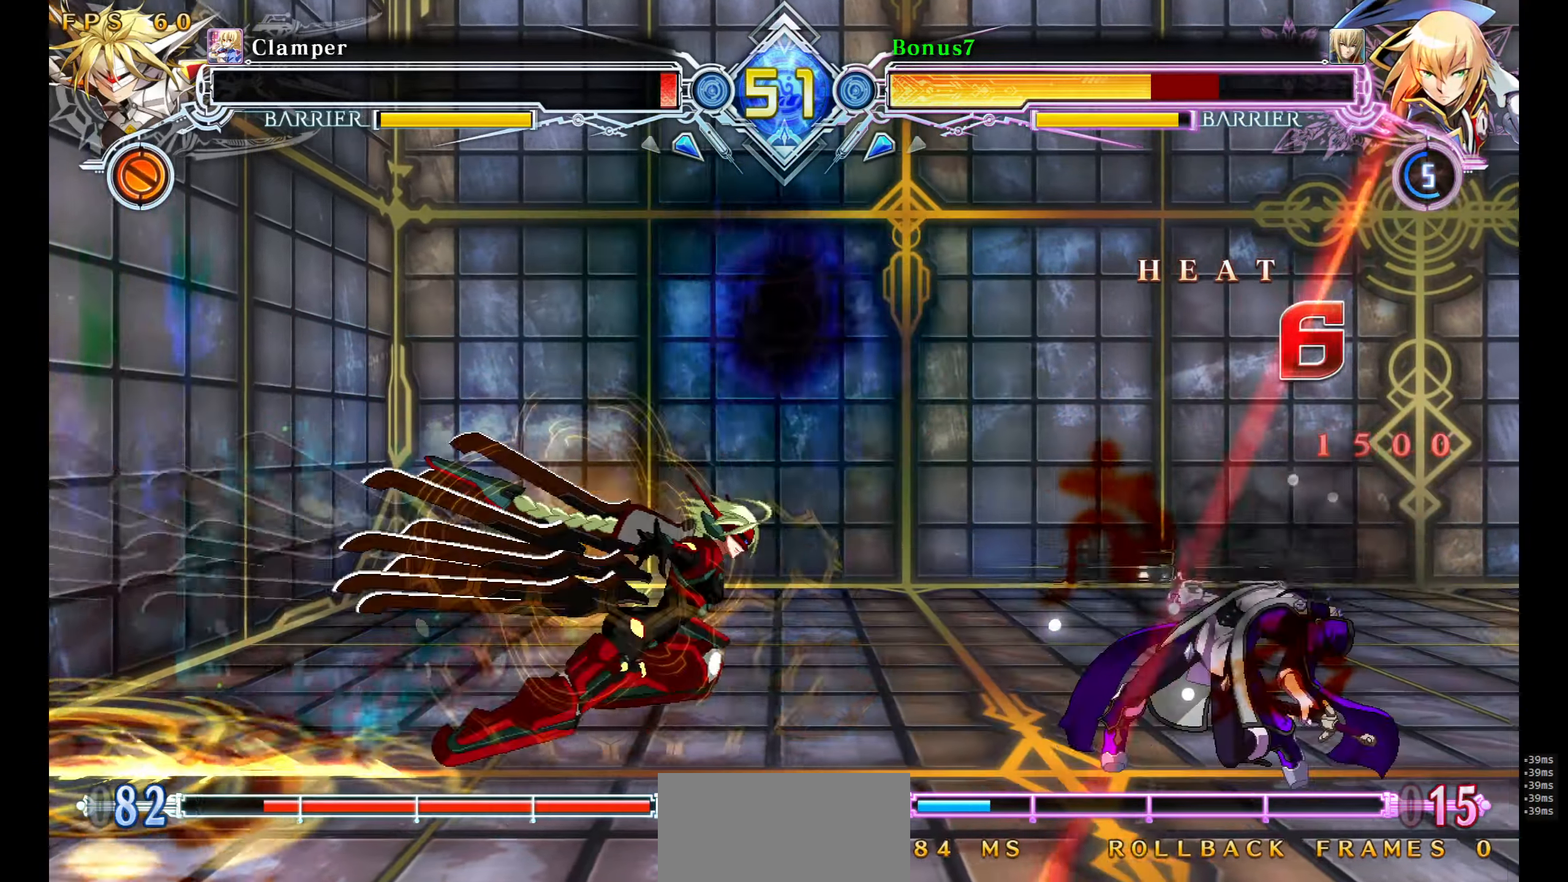
{"buttons": ["SQUARE", "TRIANGLE", "DPAD_DOWN", "DPAD_RIGHT"], "events": []}
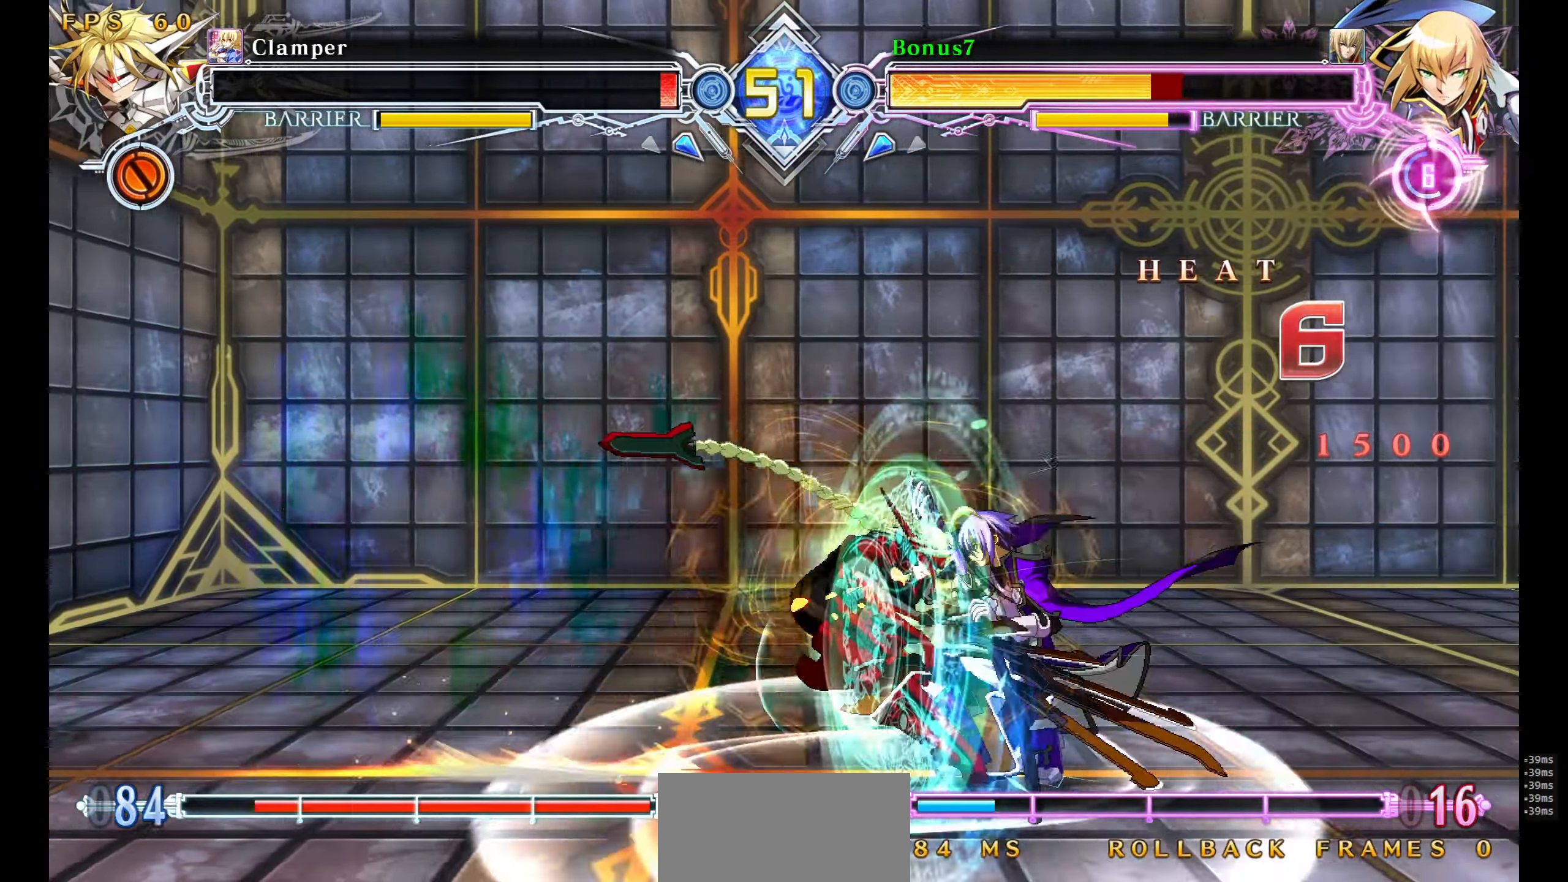
{"buttons": [], "events": [[267, "SQUARE", "up"], [267, "TRIANGLE", "up"], [317, "DPAD_DOWN", "up"], [333, "DPAD_RIGHT", "up"], [450, "DPAD_LEFT", "down"], [500, "DPAD_LEFT", "up"]]}
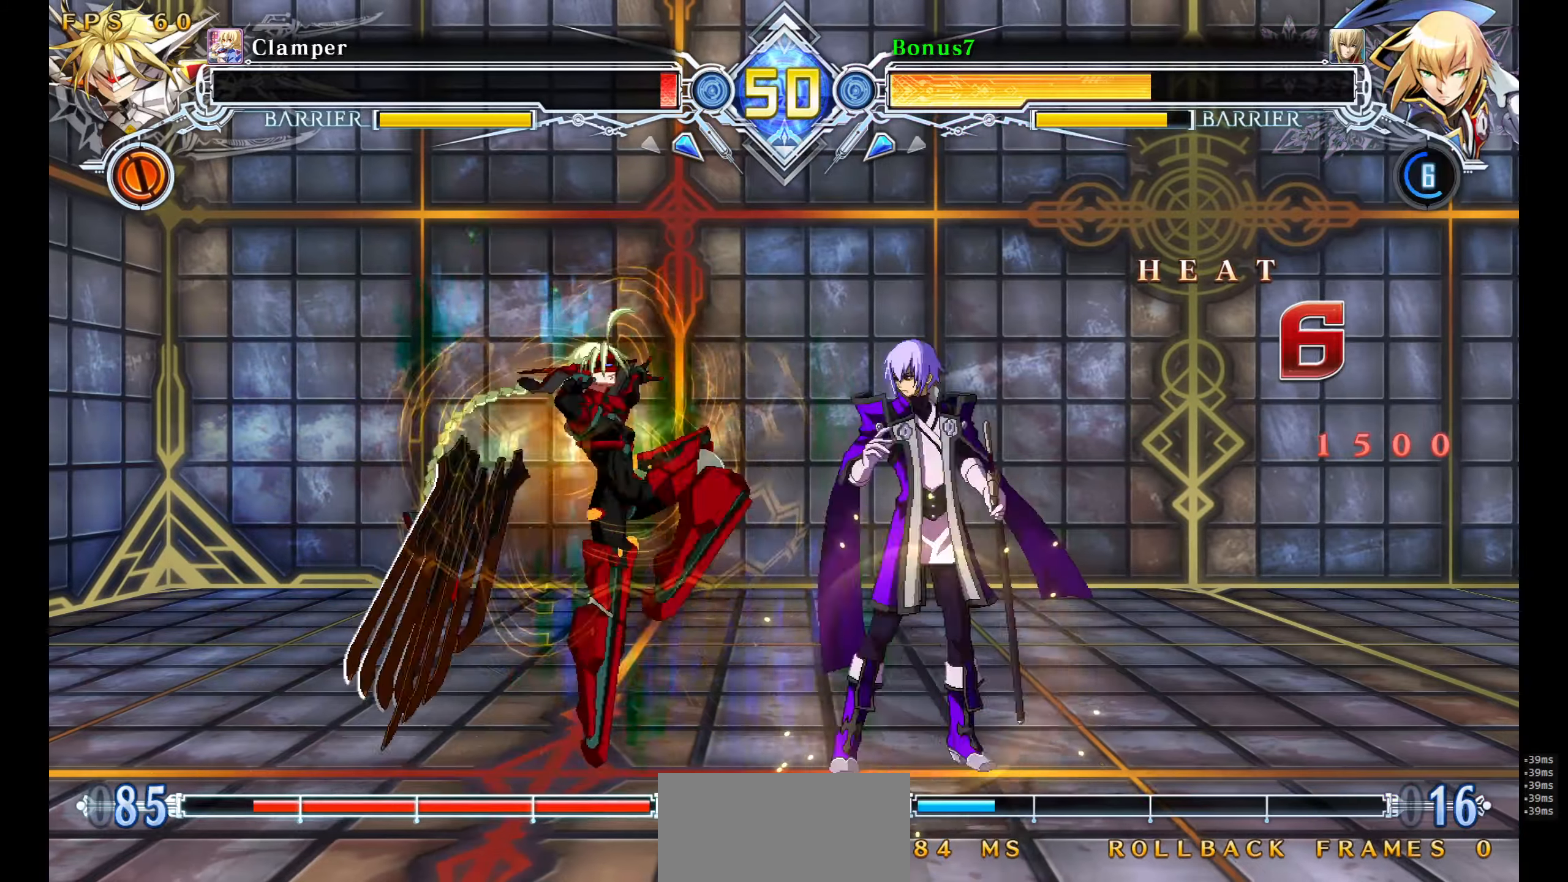
{"buttons": ["SQUARE", "DPAD_DOWN", "DPAD_RIGHT"], "events": [[50, "DPAD_LEFT", "down"], [167, "DPAD_LEFT", "up"], [167, "SQUARE", "down"], [250, "SQUARE", "up"], [400, "DPAD_RIGHT", "down"], [417, "DPAD_DOWN", "down"], [483, "SQUARE", "down"]]}
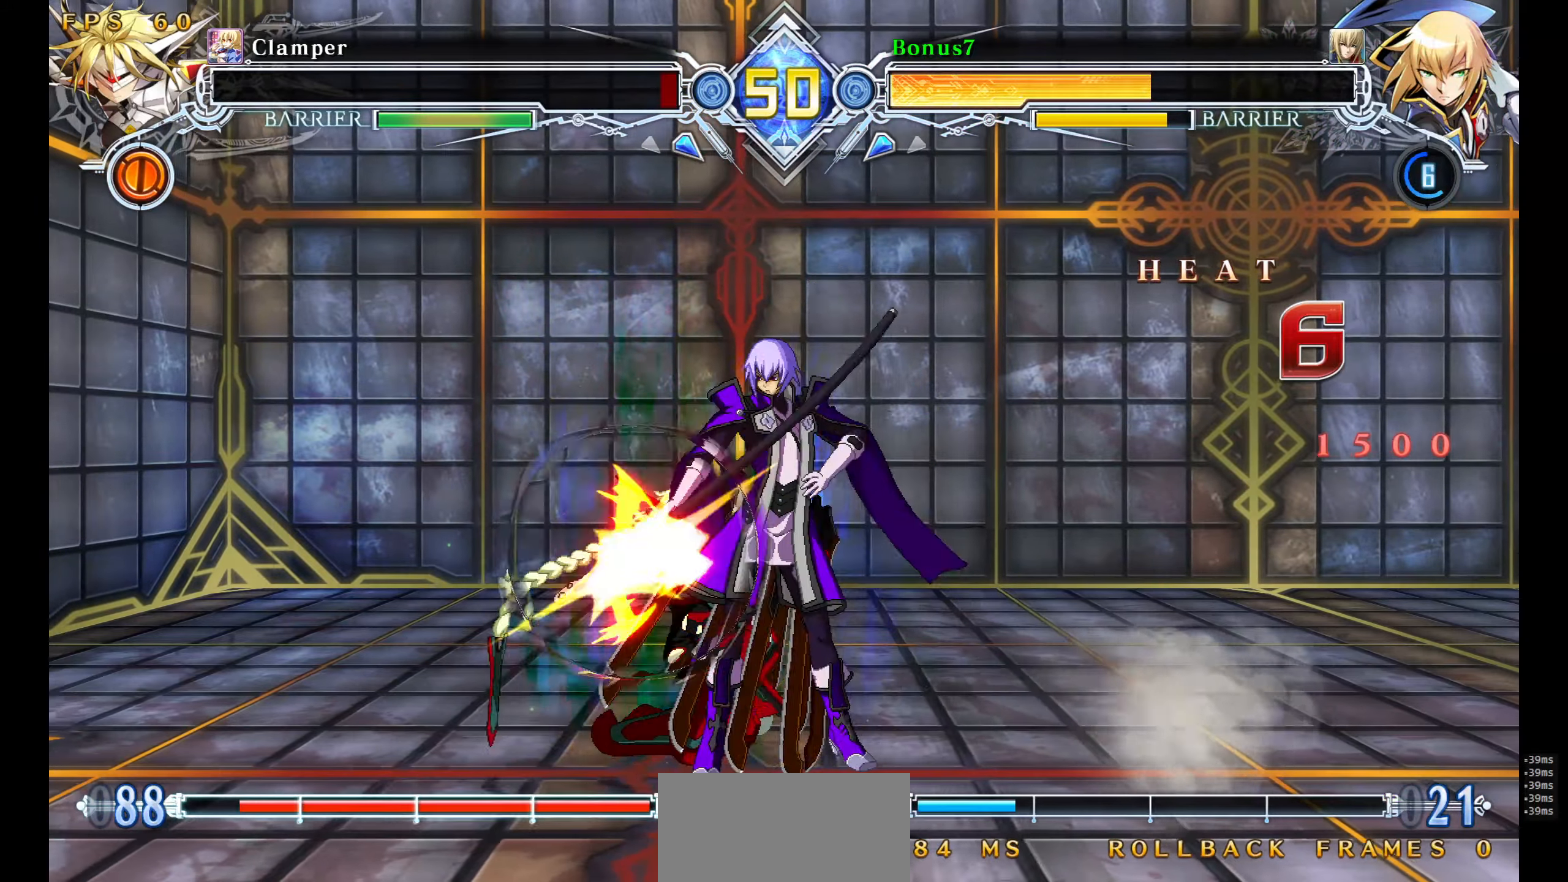
{"buttons": [], "events": [[100, "SQUARE", "up"], [217, "DPAD_DOWN", "up"], [233, "DPAD_RIGHT", "up"]]}